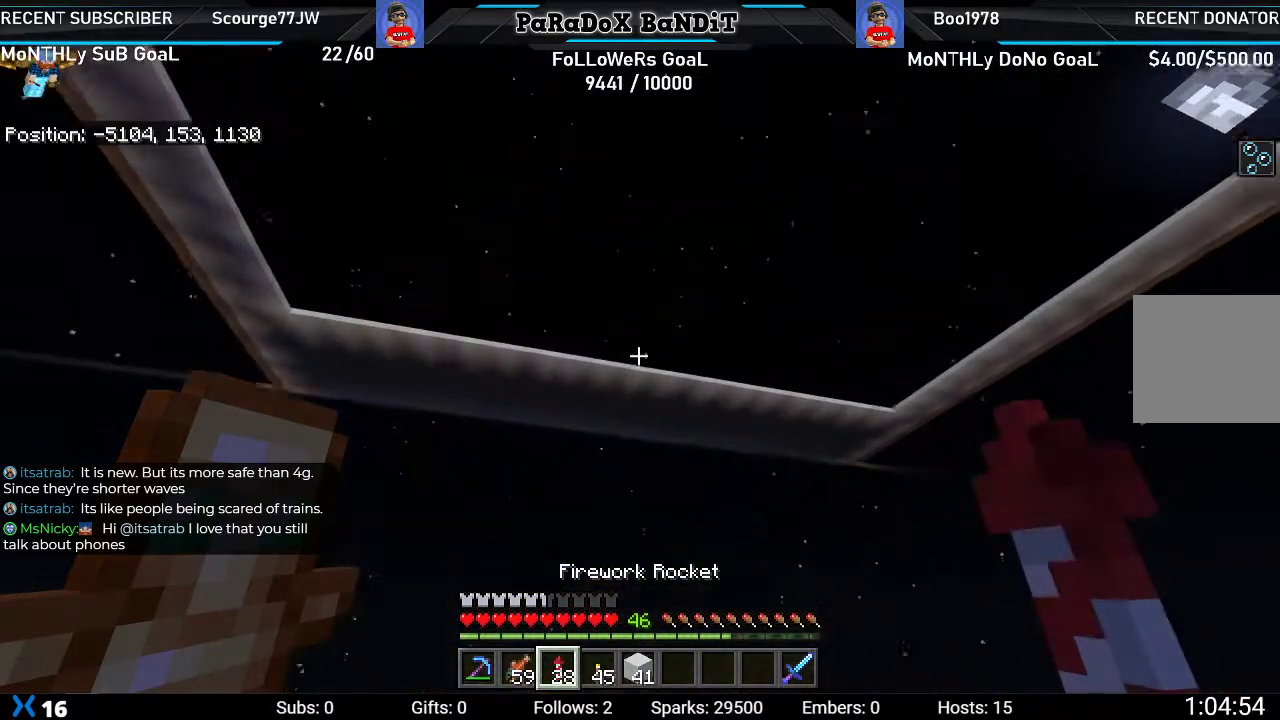
Gameplay with a controller (Xbox layout); each line is a JSON object with the inputs held at the frame after it. "events" lists button and stick changes between this image and that frame as [ms after this image, input, new state], when the widget could be followed in between.
{"buttons": [], "left_stick": "center", "right_stick": "down-right", "events": [[467, "right_stick", "down-right"]]}
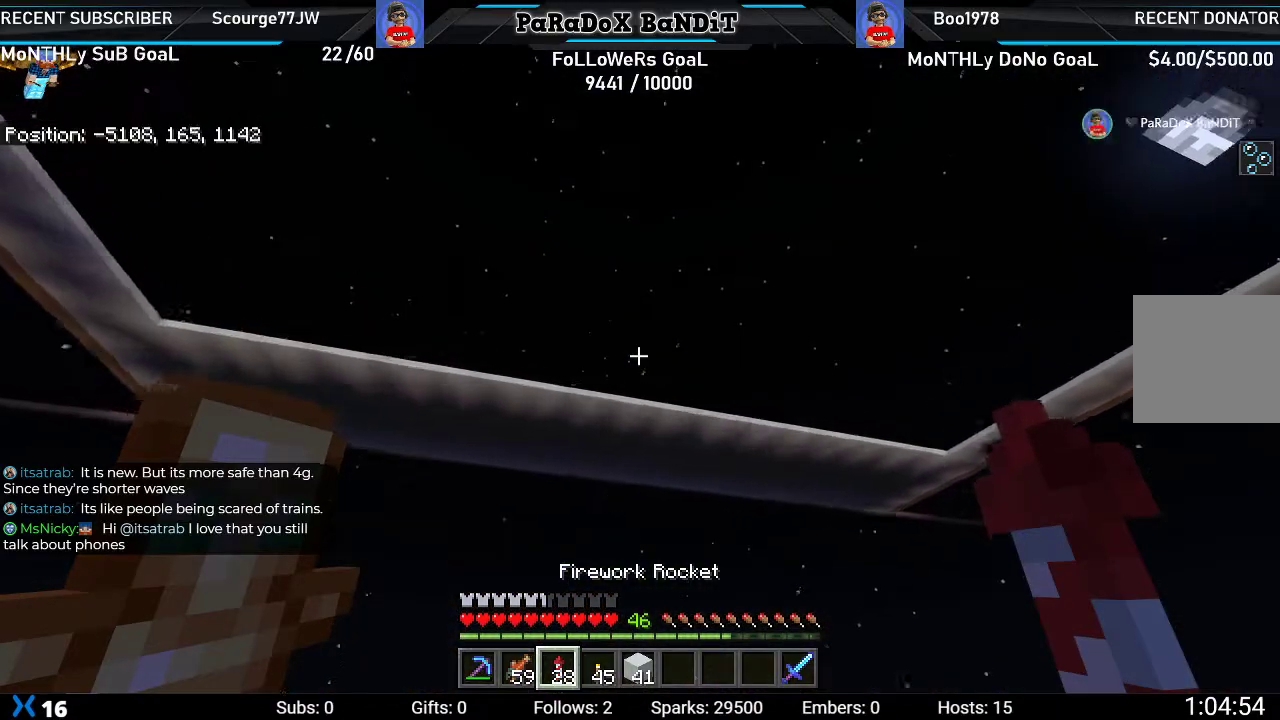
{"buttons": [], "left_stick": "center", "right_stick": "down-right", "events": []}
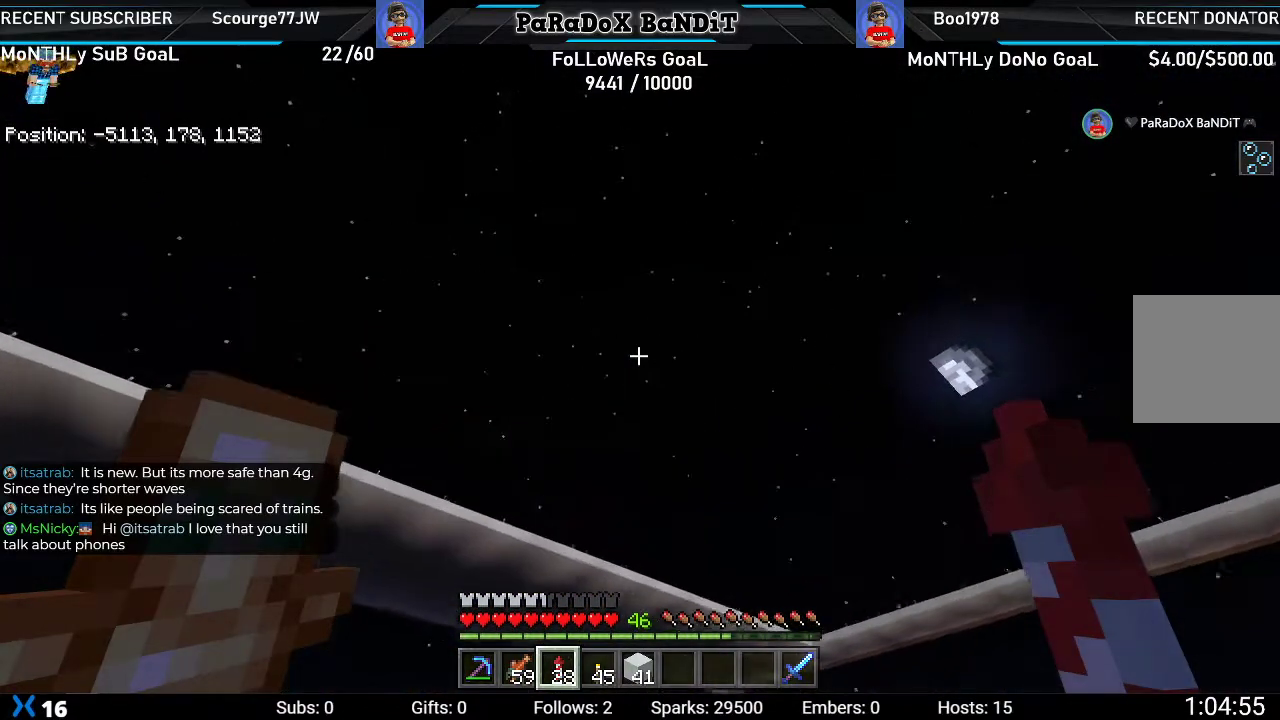
{"buttons": [], "left_stick": "center", "right_stick": "right", "events": [[167, "right_stick", "right"]]}
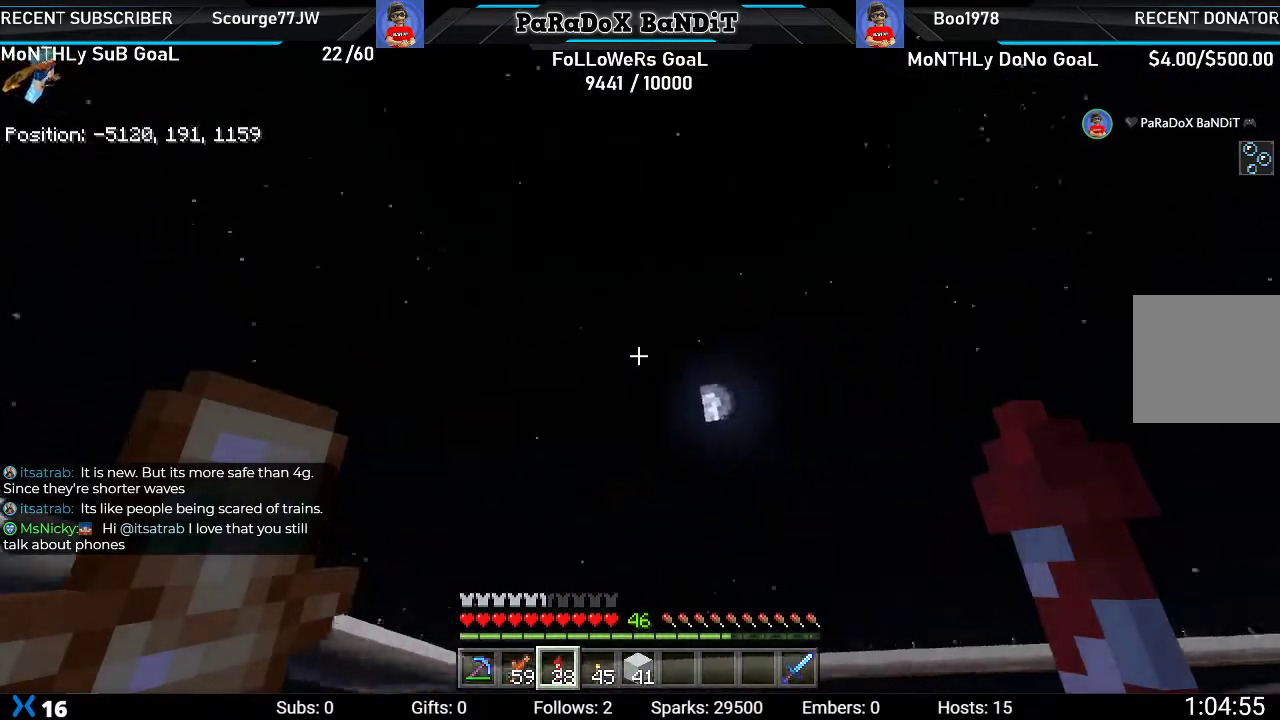
{"buttons": [], "left_stick": "center", "right_stick": "up-right", "events": [[133, "right_stick", "up-right"]]}
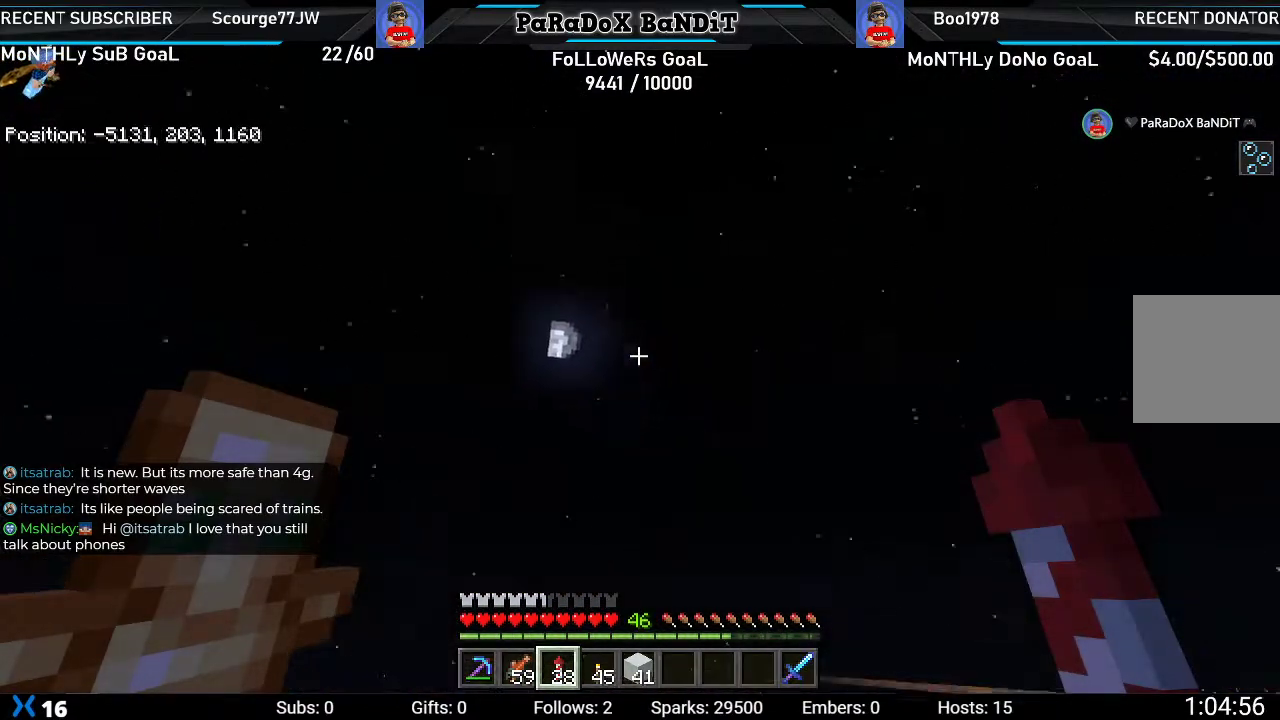
{"buttons": [], "left_stick": "center", "right_stick": "center", "events": [[433, "right_stick", "center"]]}
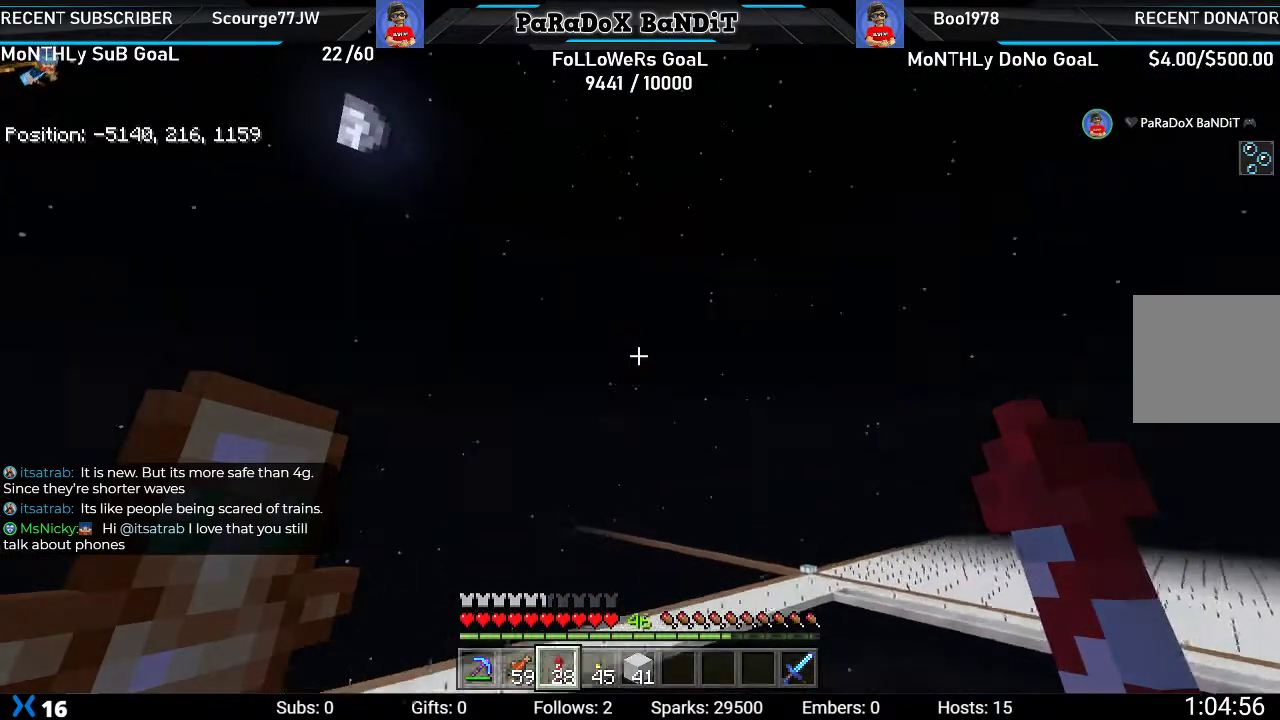
{"buttons": [], "left_stick": "center", "right_stick": "up", "events": [[133, "right_stick", "up"]]}
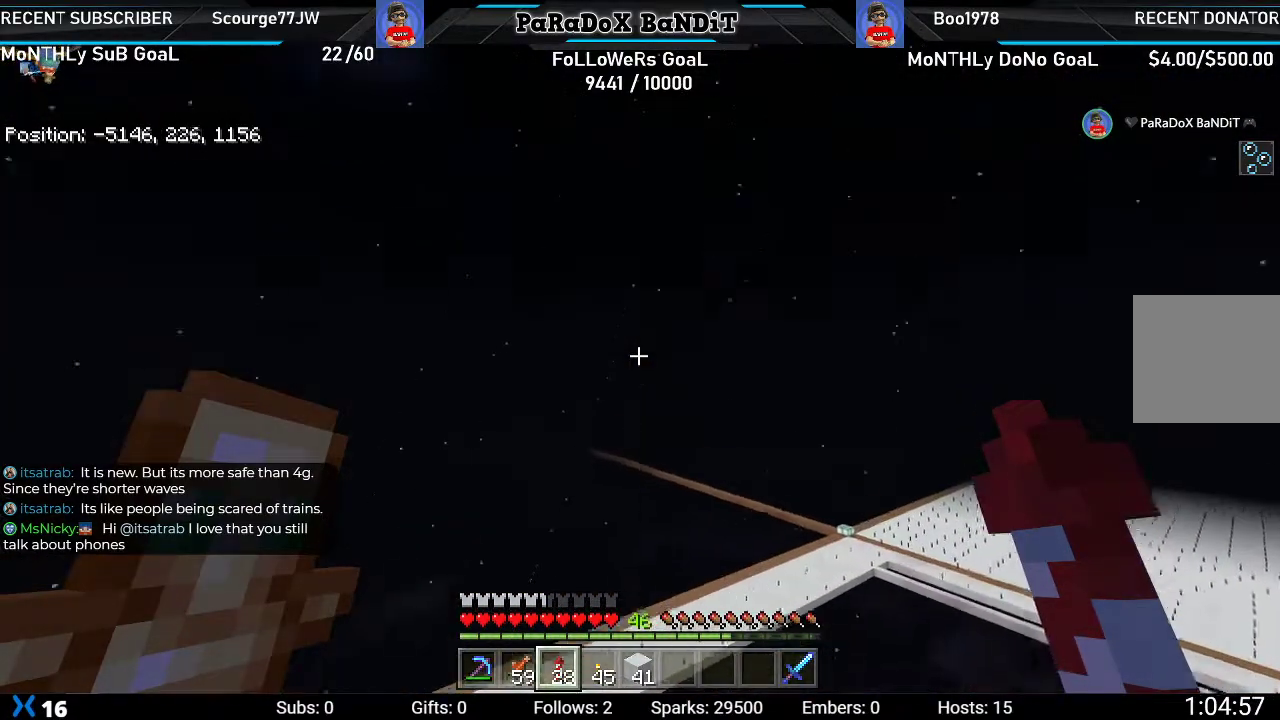
{"buttons": [], "left_stick": "center", "right_stick": "up", "events": []}
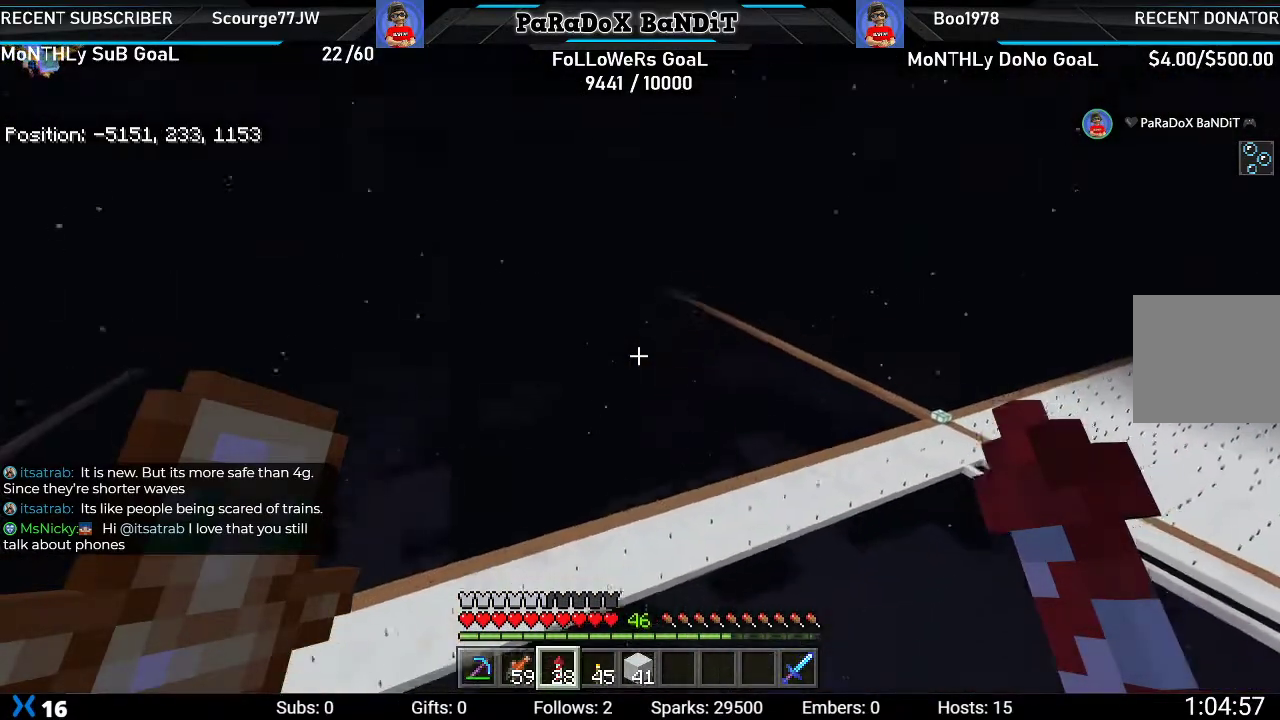
{"buttons": [], "left_stick": "center", "right_stick": "up", "events": []}
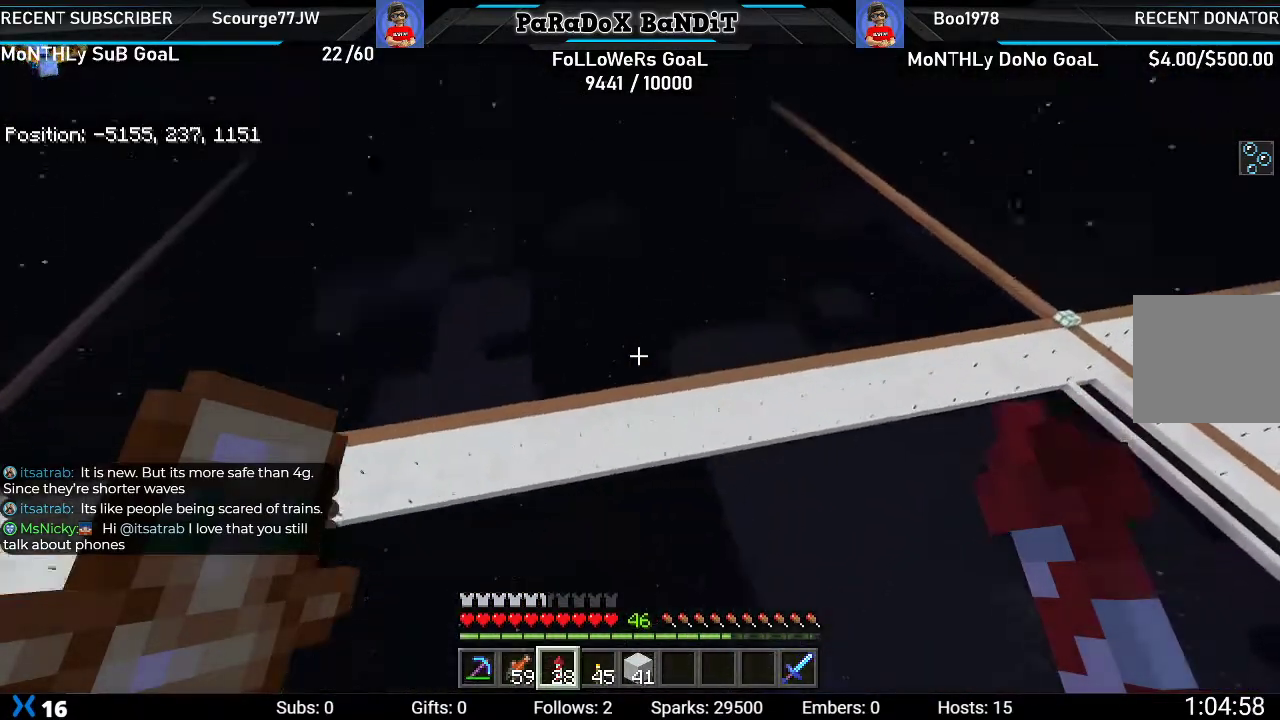
{"buttons": [], "left_stick": "center", "right_stick": "down-right", "events": [[83, "right_stick", "up-left"], [267, "right_stick", "center"], [467, "right_stick", "down-right"]]}
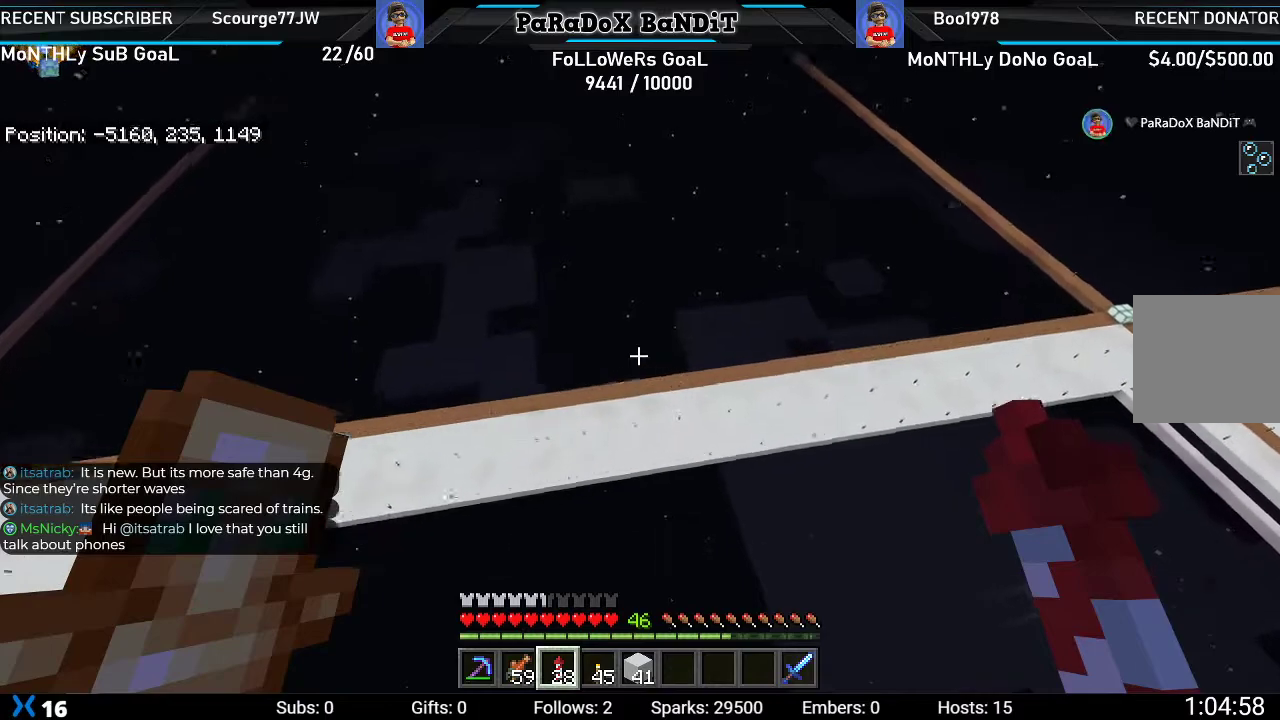
{"buttons": [], "left_stick": "center", "right_stick": "down-right", "events": []}
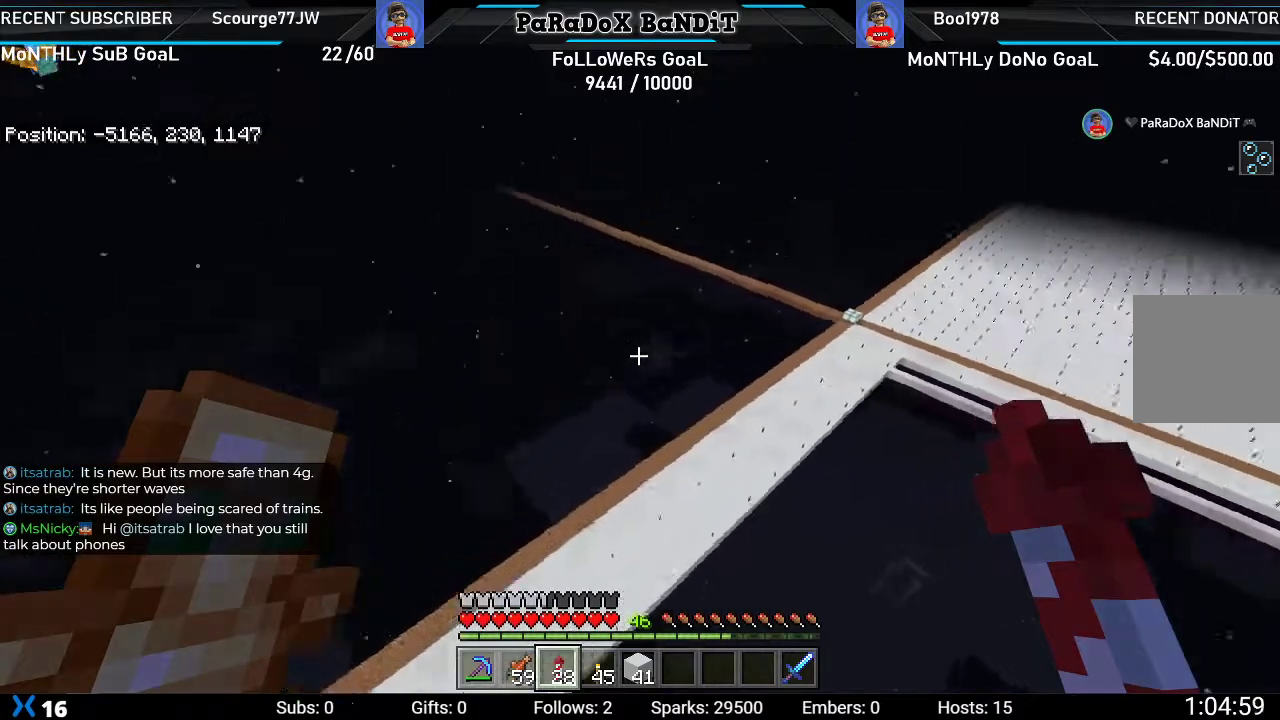
{"buttons": [], "left_stick": "center", "right_stick": "down-right", "events": []}
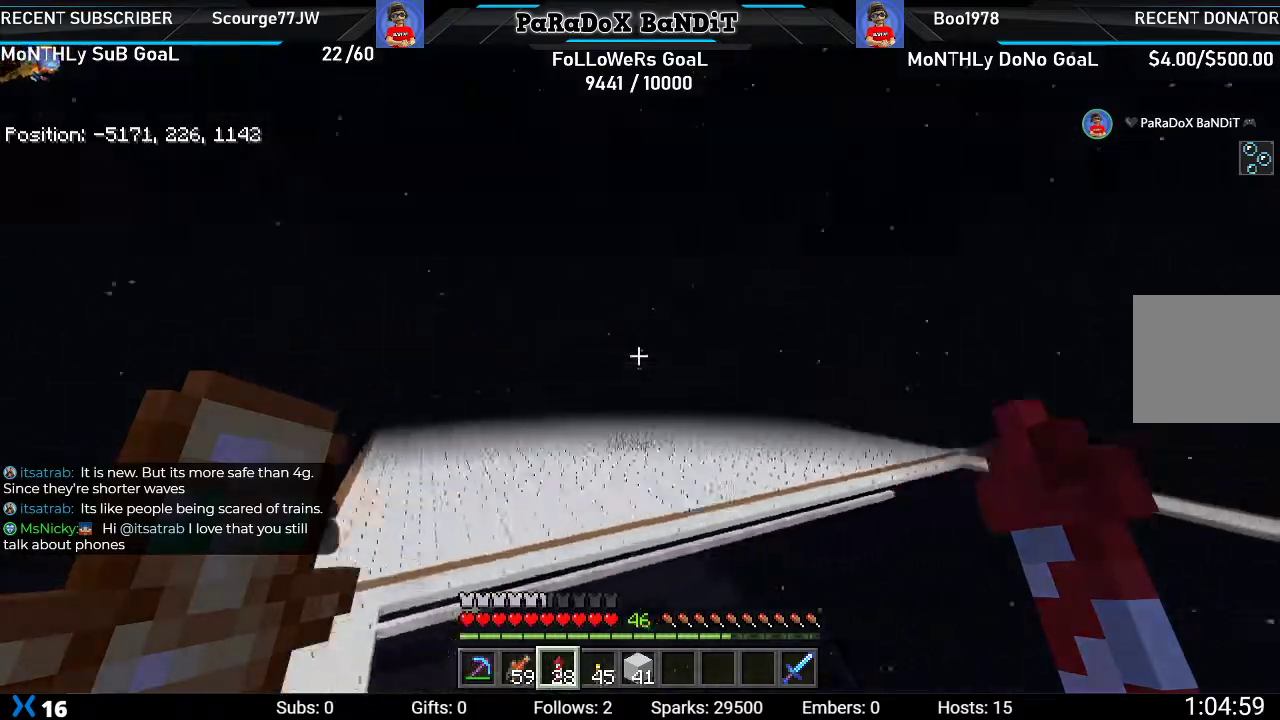
{"buttons": [], "left_stick": "center", "right_stick": "right", "events": [[450, "right_stick", "right"]]}
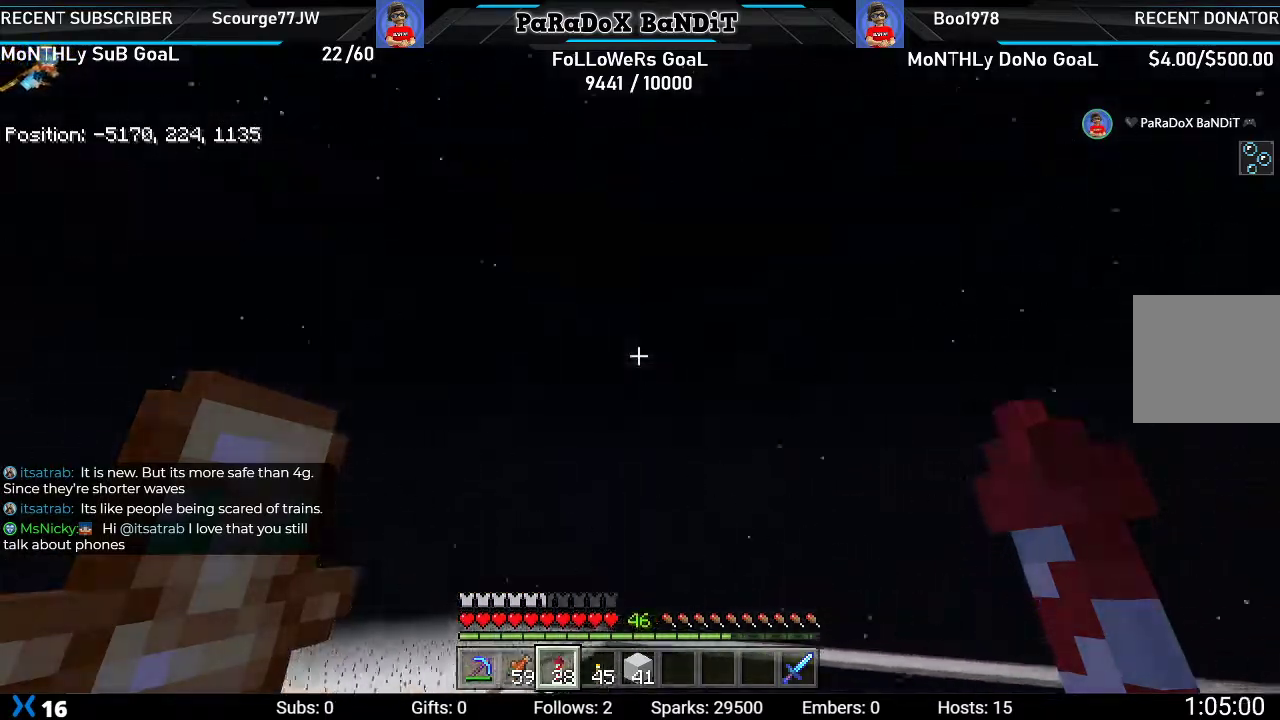
{"buttons": [], "left_stick": "center", "right_stick": "up-left", "events": [[167, "right_stick", "up-left"]]}
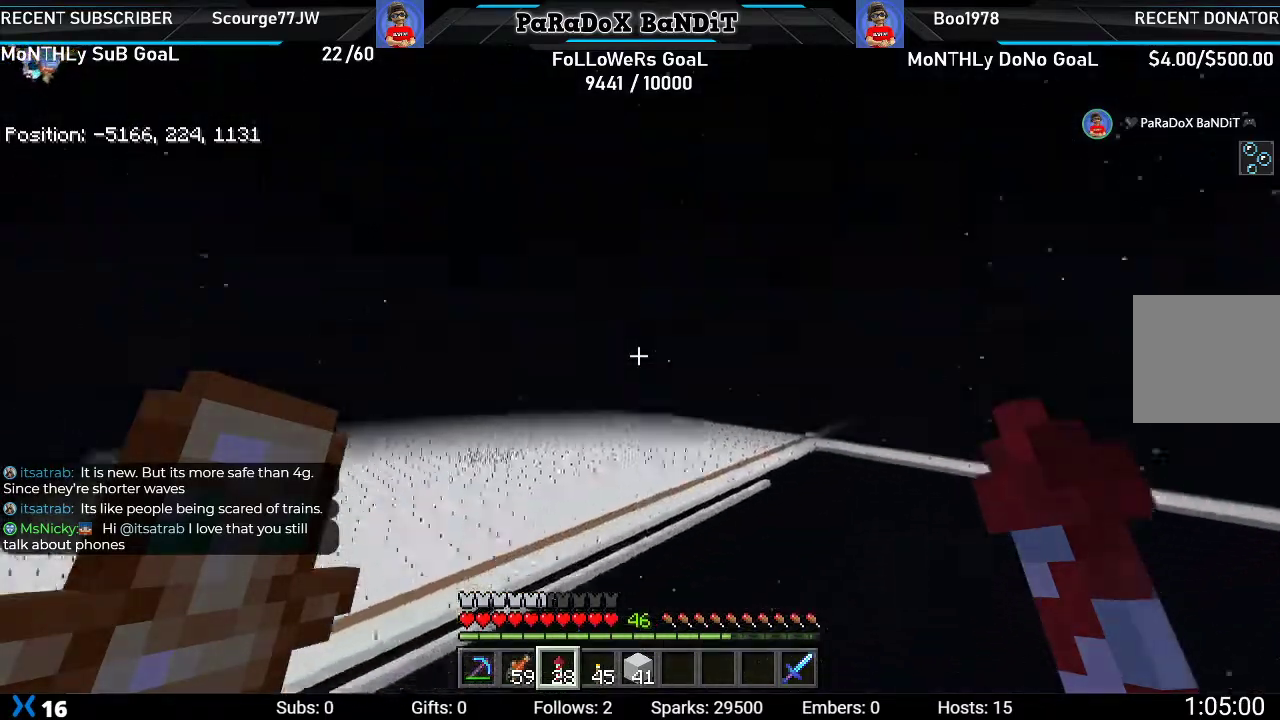
{"buttons": [], "left_stick": "center", "right_stick": "up-left", "events": []}
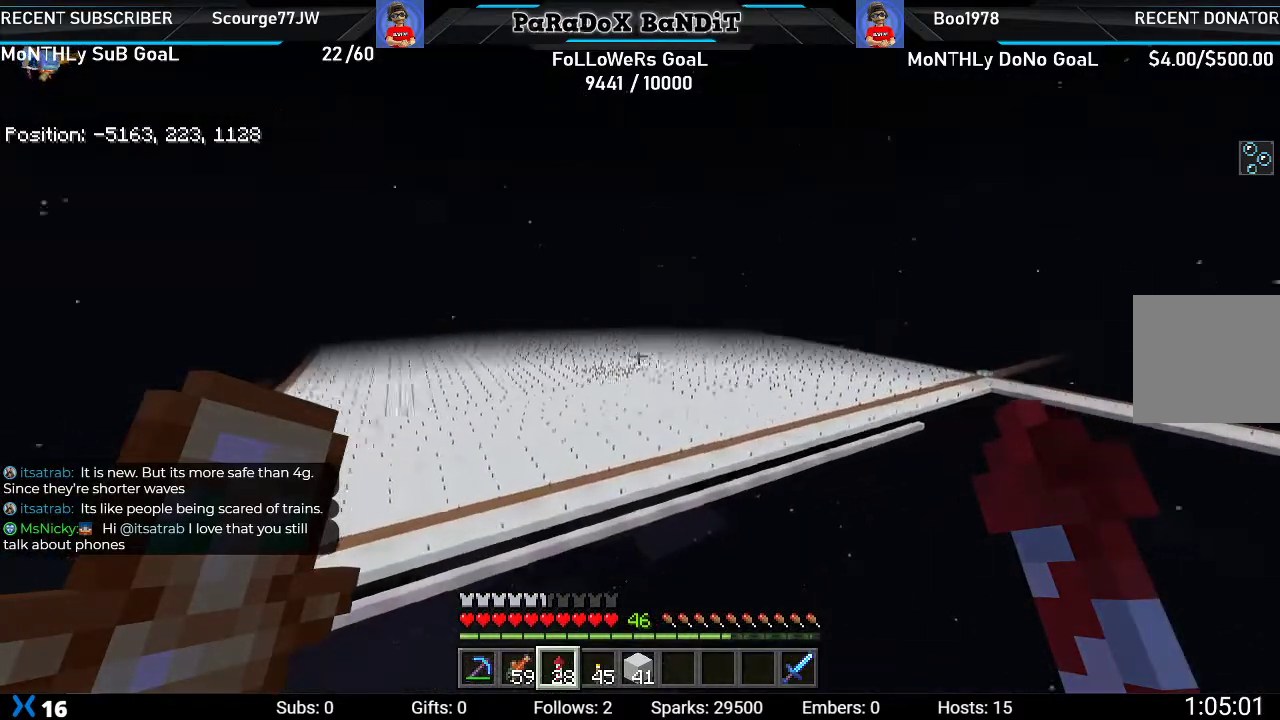
{"buttons": [], "left_stick": "center", "right_stick": "center", "events": [[433, "right_stick", "center"]]}
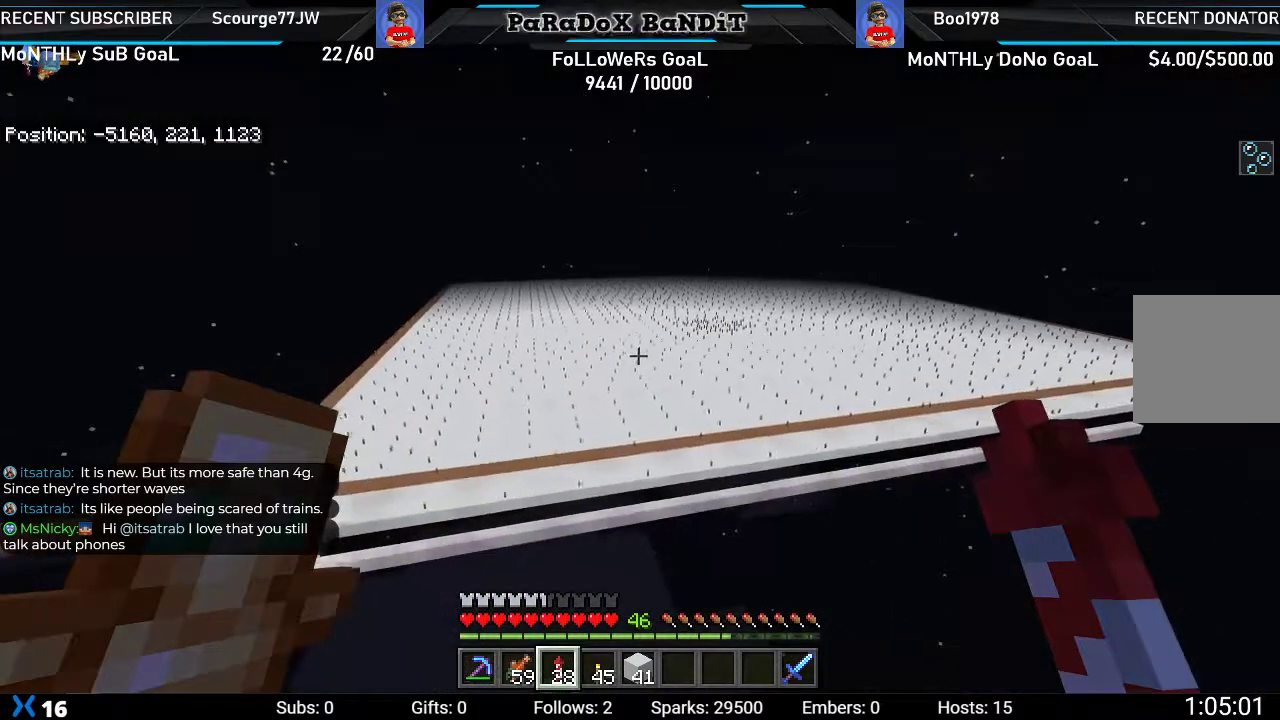
{"buttons": [], "left_stick": "center", "right_stick": "center", "events": []}
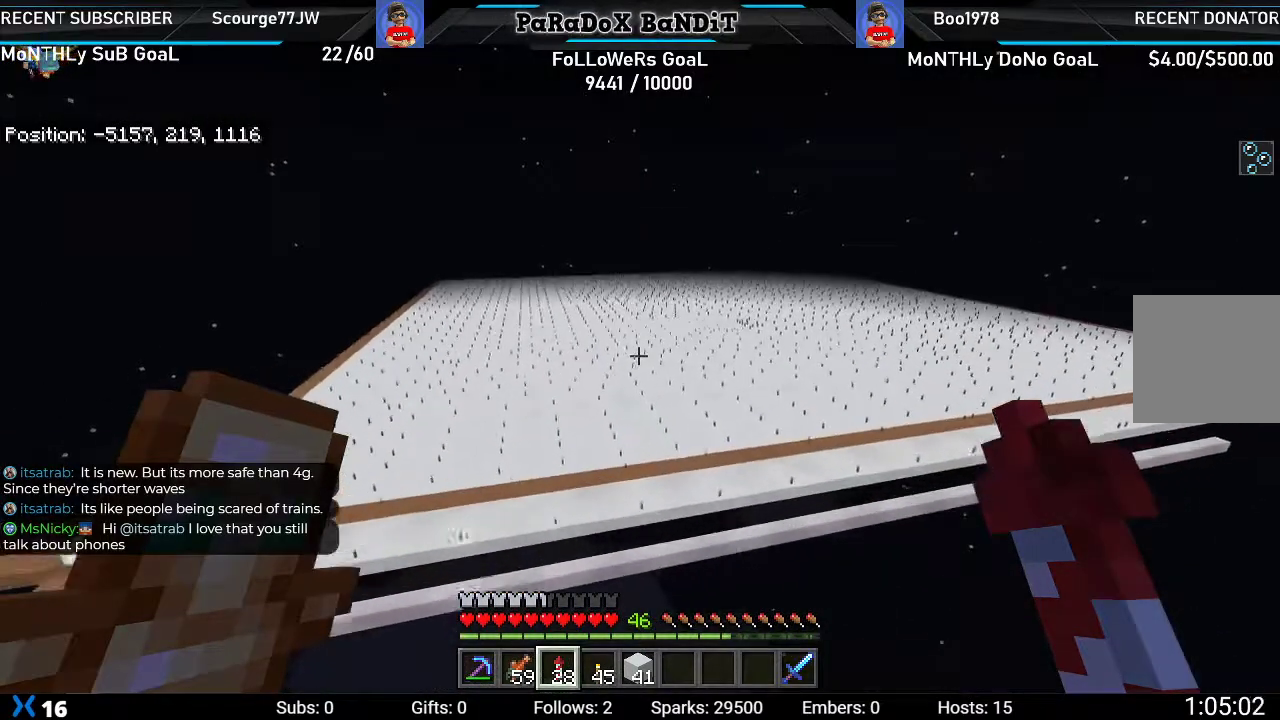
{"buttons": [], "left_stick": "center", "right_stick": "center", "events": []}
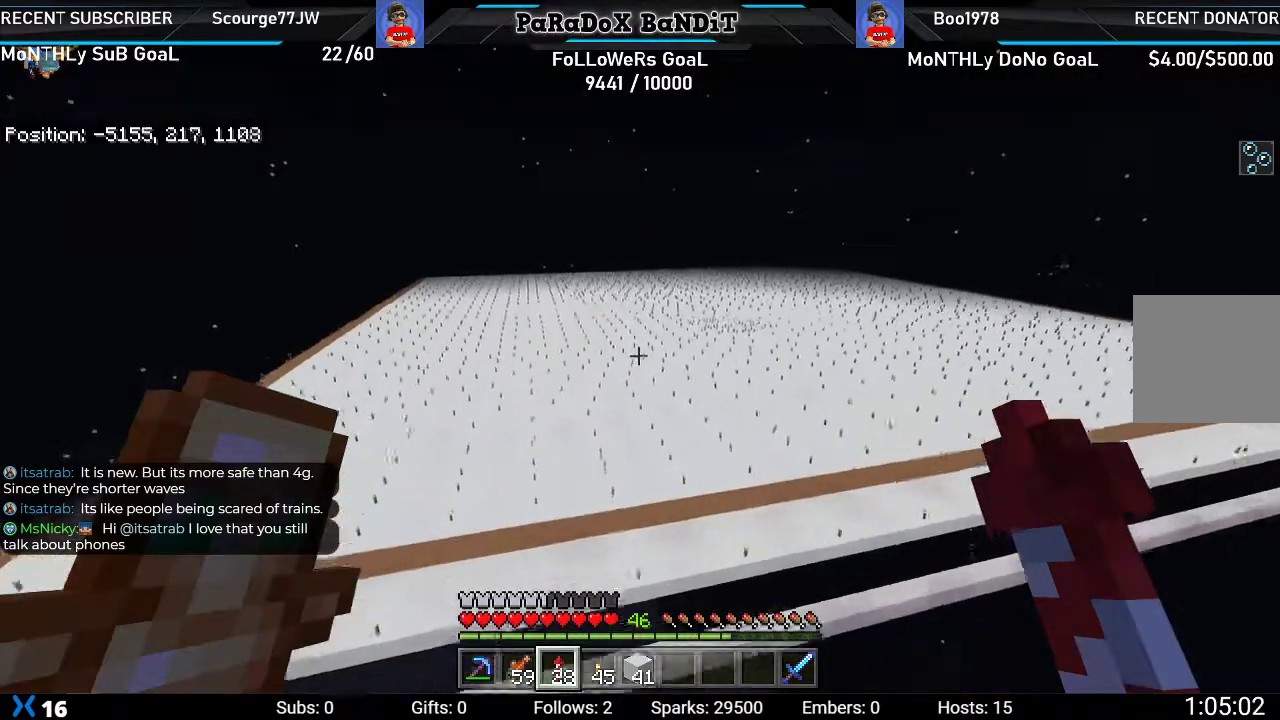
{"buttons": [], "left_stick": "center", "right_stick": "center", "events": []}
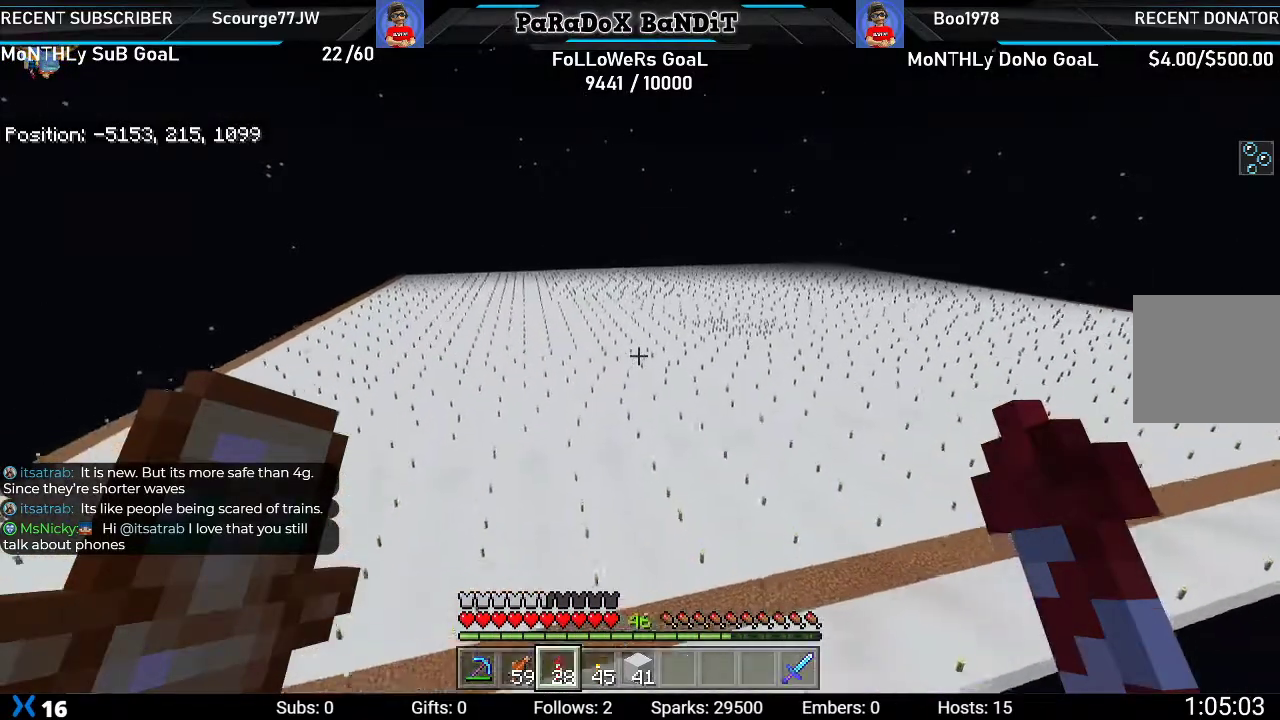
{"buttons": [], "left_stick": "center", "right_stick": "center", "events": []}
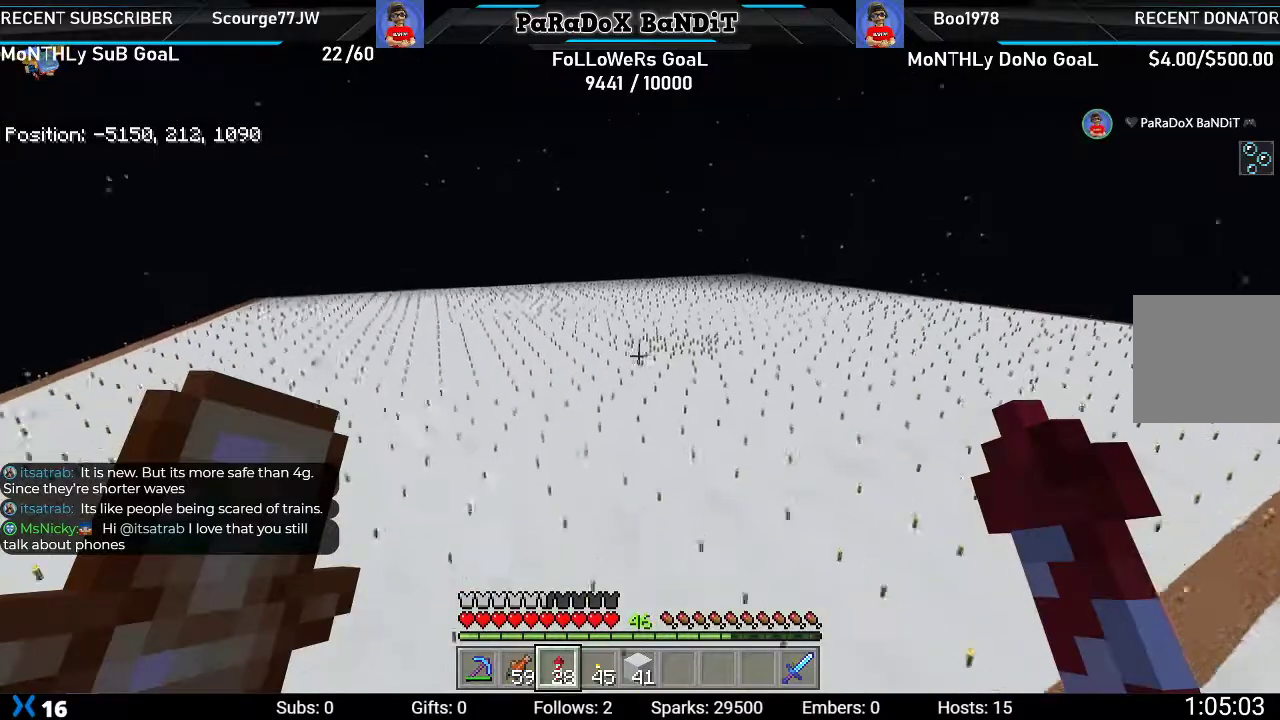
{"buttons": ["R2"], "left_stick": "center", "right_stick": "center", "events": [[50, "R2", "down"], [183, "R2", "up"], [267, "R2", "down"], [417, "R2", "up"], [483, "R2", "down"]]}
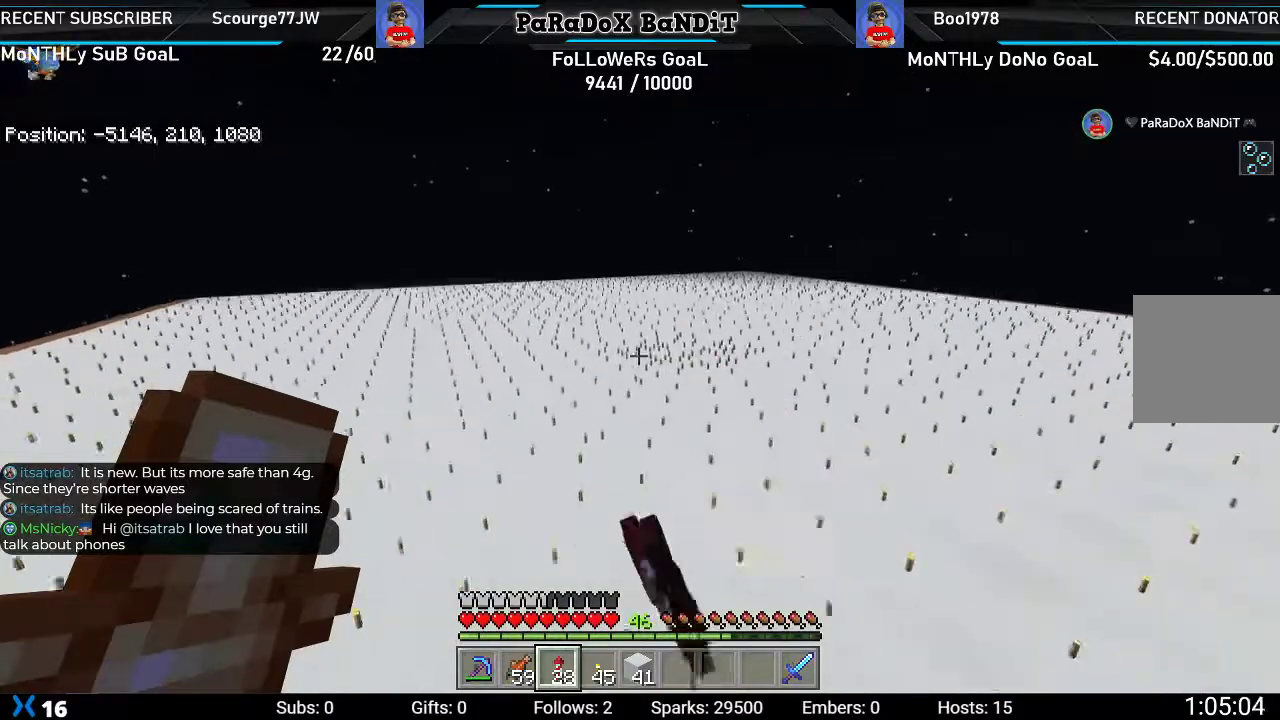
{"buttons": [], "left_stick": "center", "right_stick": "left", "events": [[133, "R2", "up"], [383, "right_stick", "left"]]}
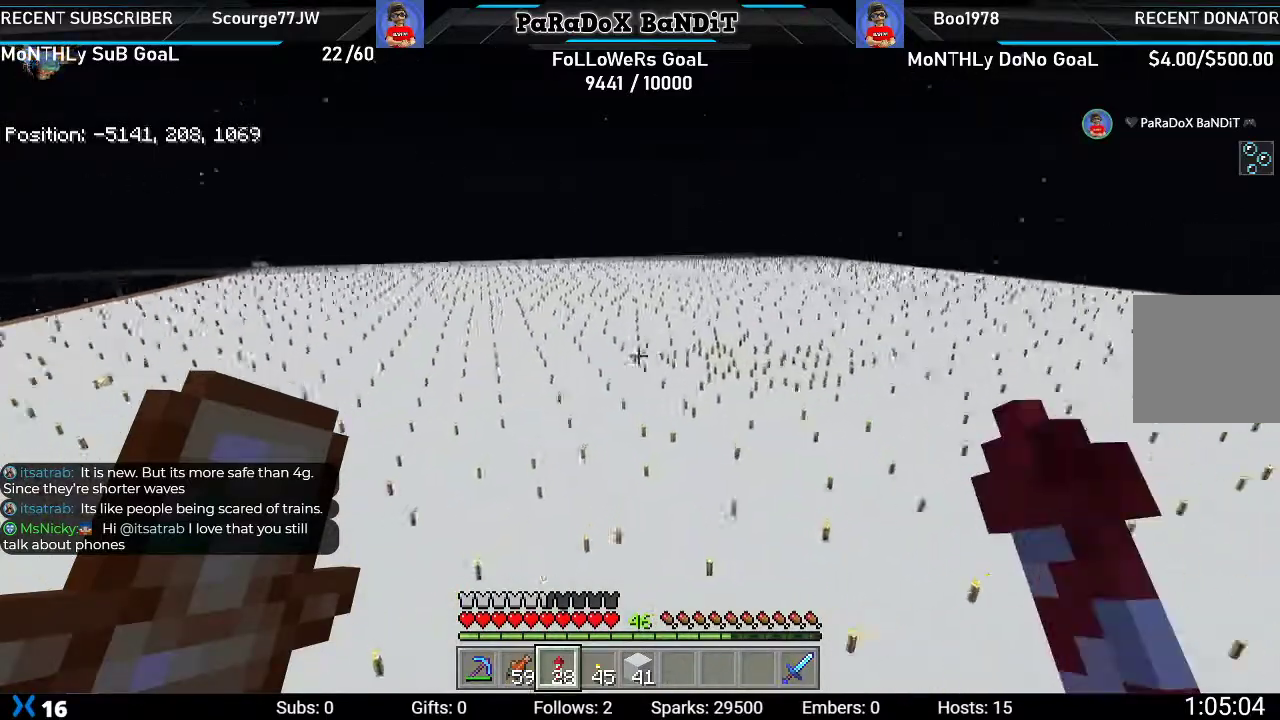
{"buttons": [], "left_stick": "center", "right_stick": "center", "events": [[400, "right_stick", "center"]]}
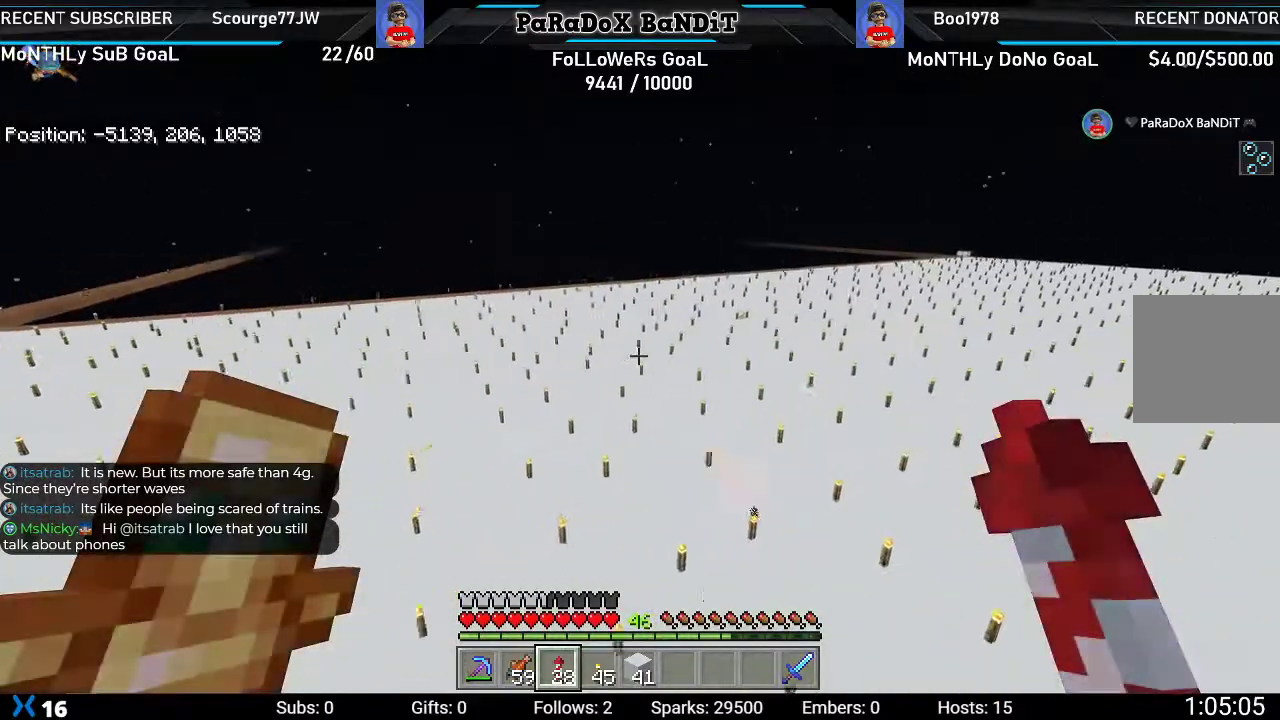
{"buttons": [], "left_stick": "center", "right_stick": "right", "events": [[367, "right_stick", "right"]]}
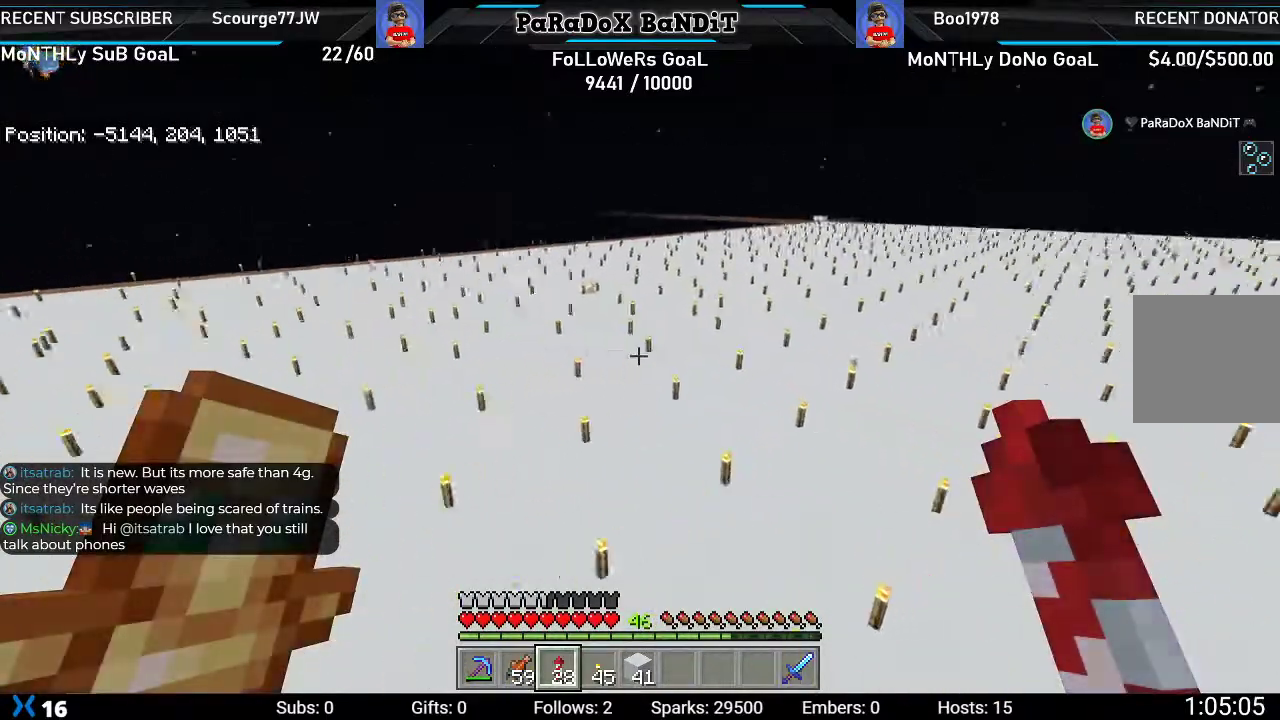
{"buttons": [], "left_stick": "center", "right_stick": "center", "events": [[183, "right_stick", "center"]]}
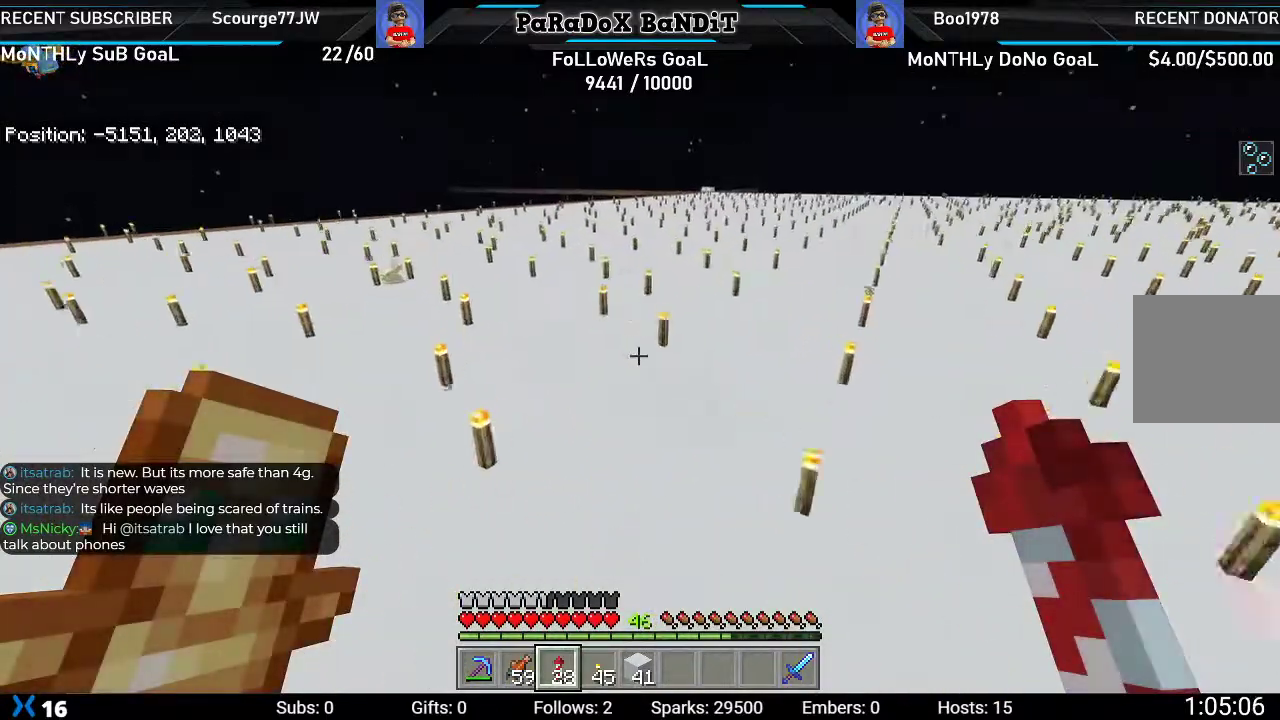
{"buttons": [], "left_stick": "down-right", "right_stick": "right", "events": [[217, "left_stick", "down"], [417, "left_stick", "down-right"], [483, "right_stick", "right"]]}
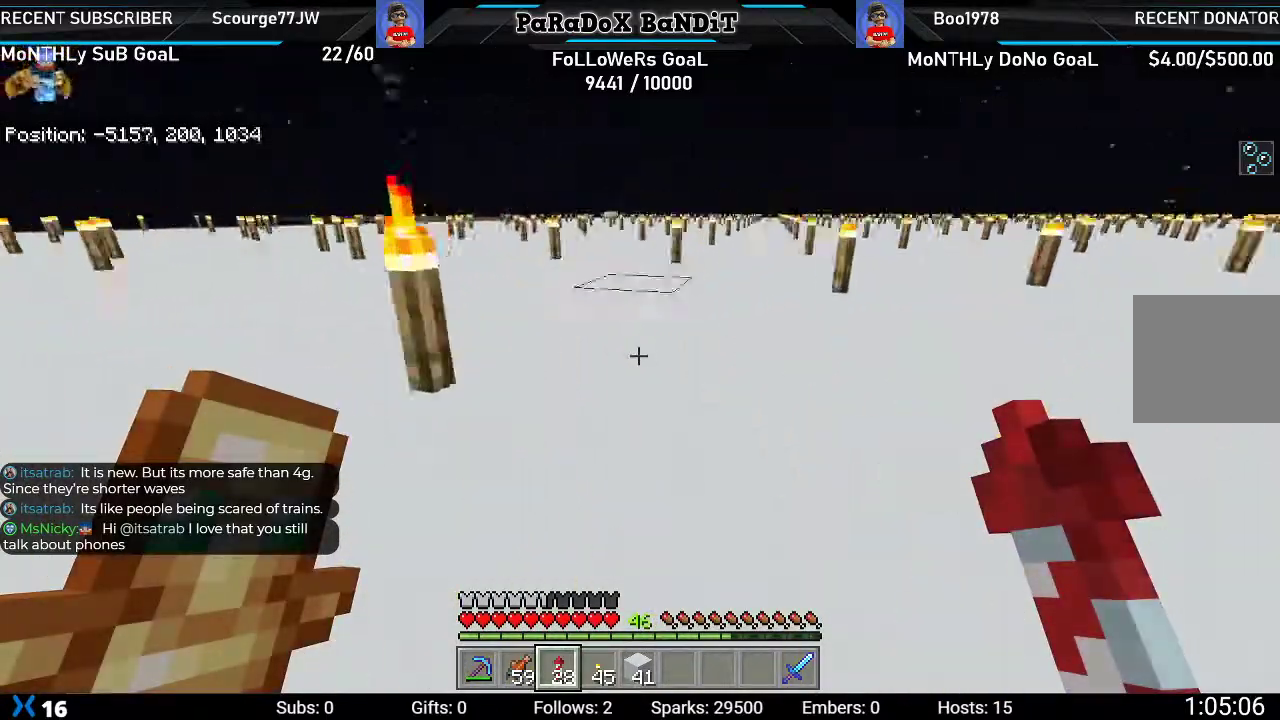
{"buttons": [], "left_stick": "down-right", "right_stick": "down-left", "events": [[83, "right_stick", "down-right"], [200, "right_stick", "center"], [400, "right_stick", "down-left"]]}
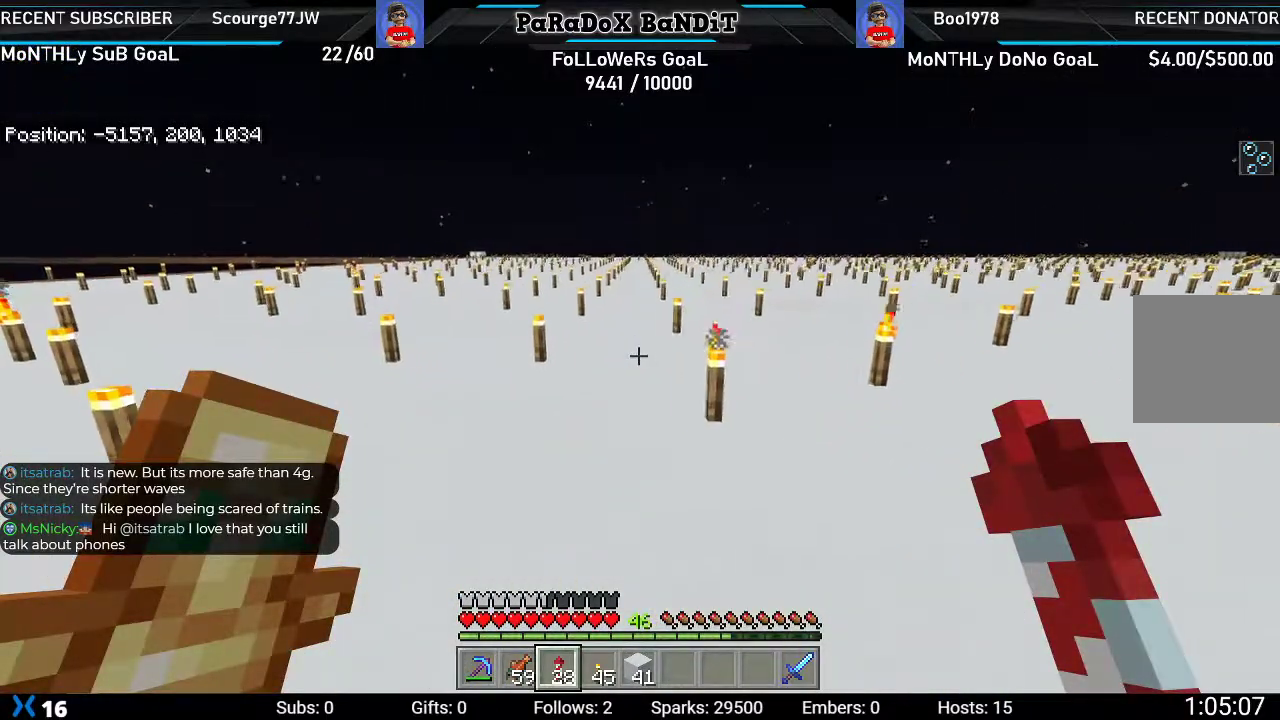
{"buttons": [], "left_stick": "down-right", "right_stick": "center", "events": [[100, "right_stick", "down"], [367, "right_stick", "center"]]}
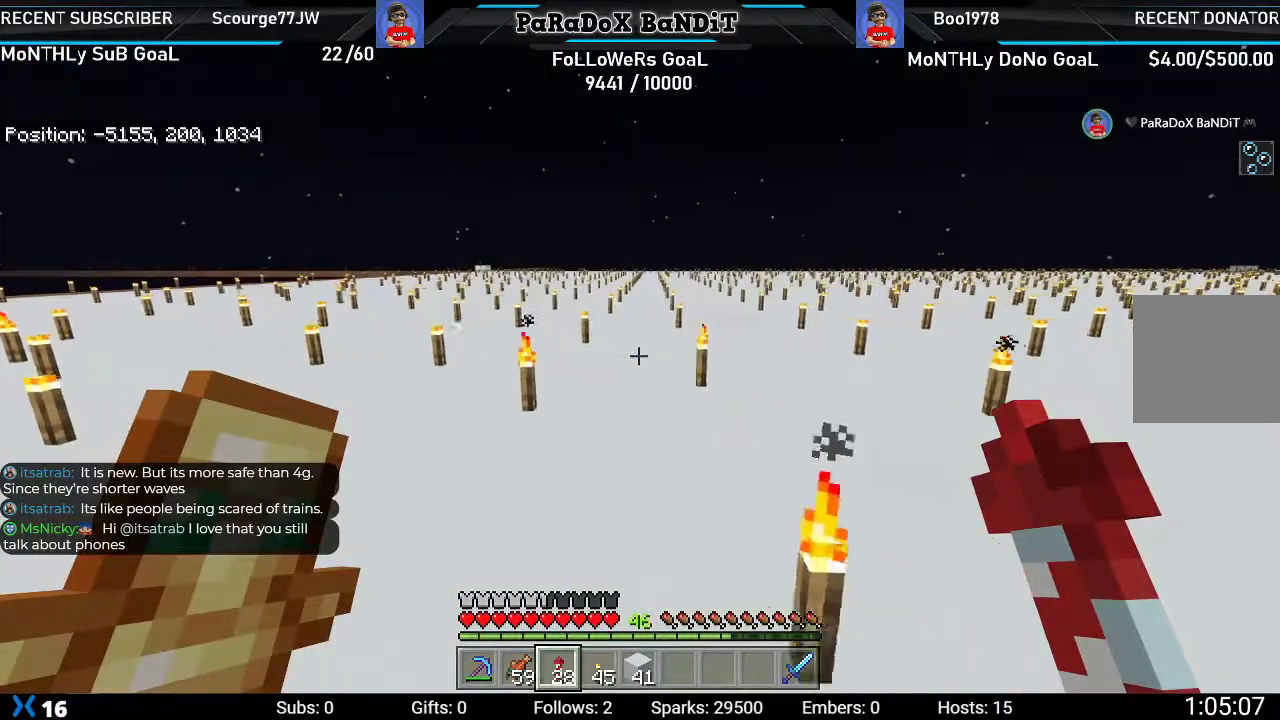
{"buttons": [], "left_stick": "down-right", "right_stick": "center", "events": []}
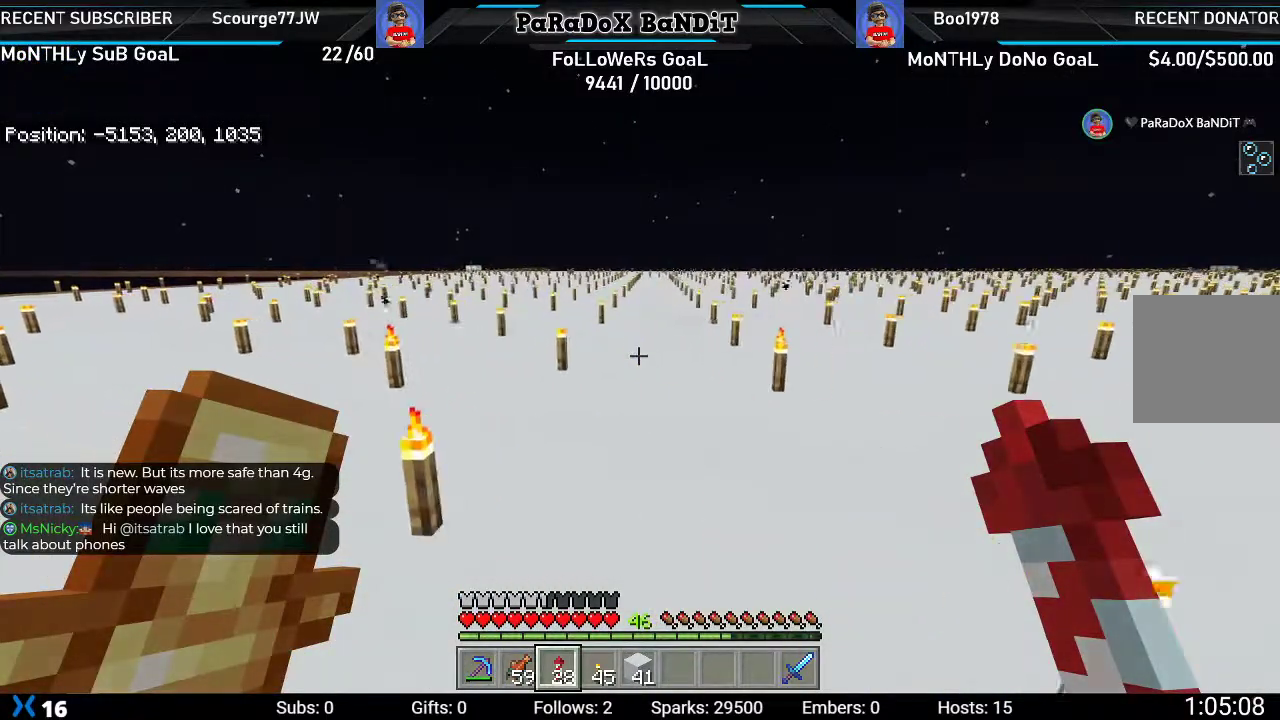
{"buttons": [], "left_stick": "down-right", "right_stick": "center", "events": []}